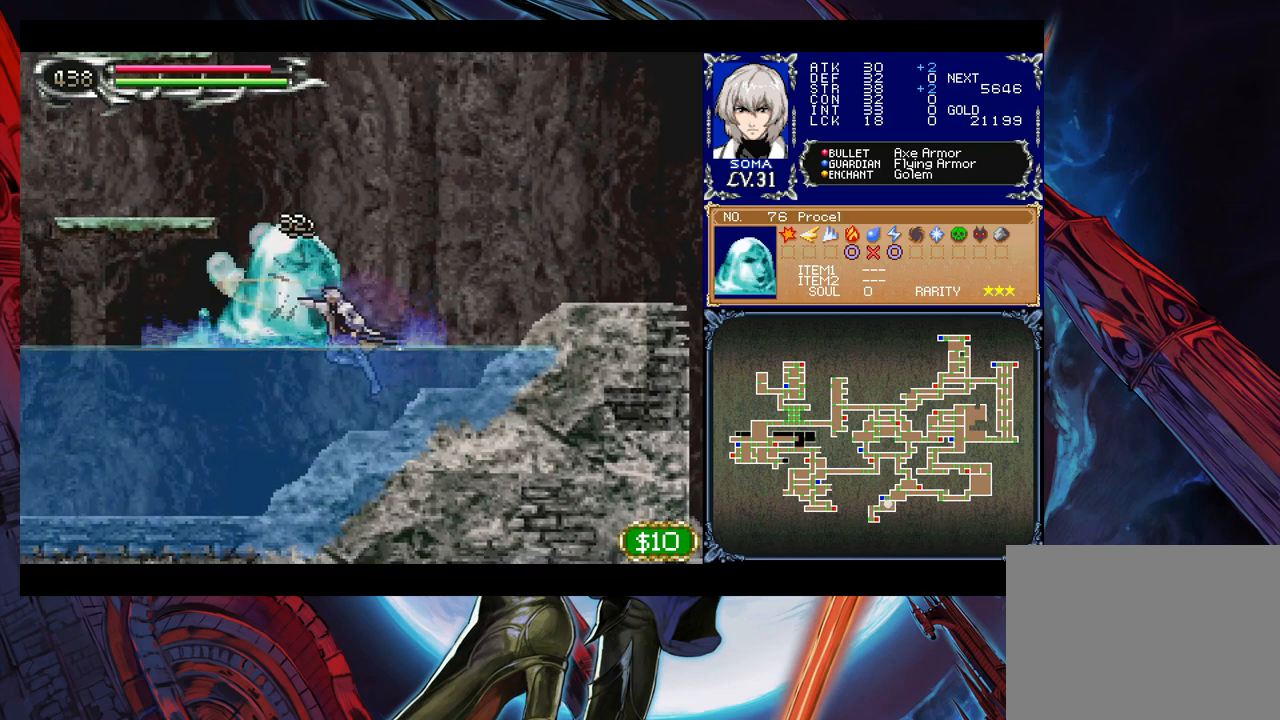
Gameplay with a controller (Xbox layout); each line is a JSON object with the inputs held at the frame after it. "events" lists button and stick changes between this image and that frame as [ms after this image, input, new state], when the widget could be followed in between. Not read: L2 L3 R2 R3 right_stick.
{"buttons": ["B"], "left_stick": "left", "events": [[267, "B", "down"]]}
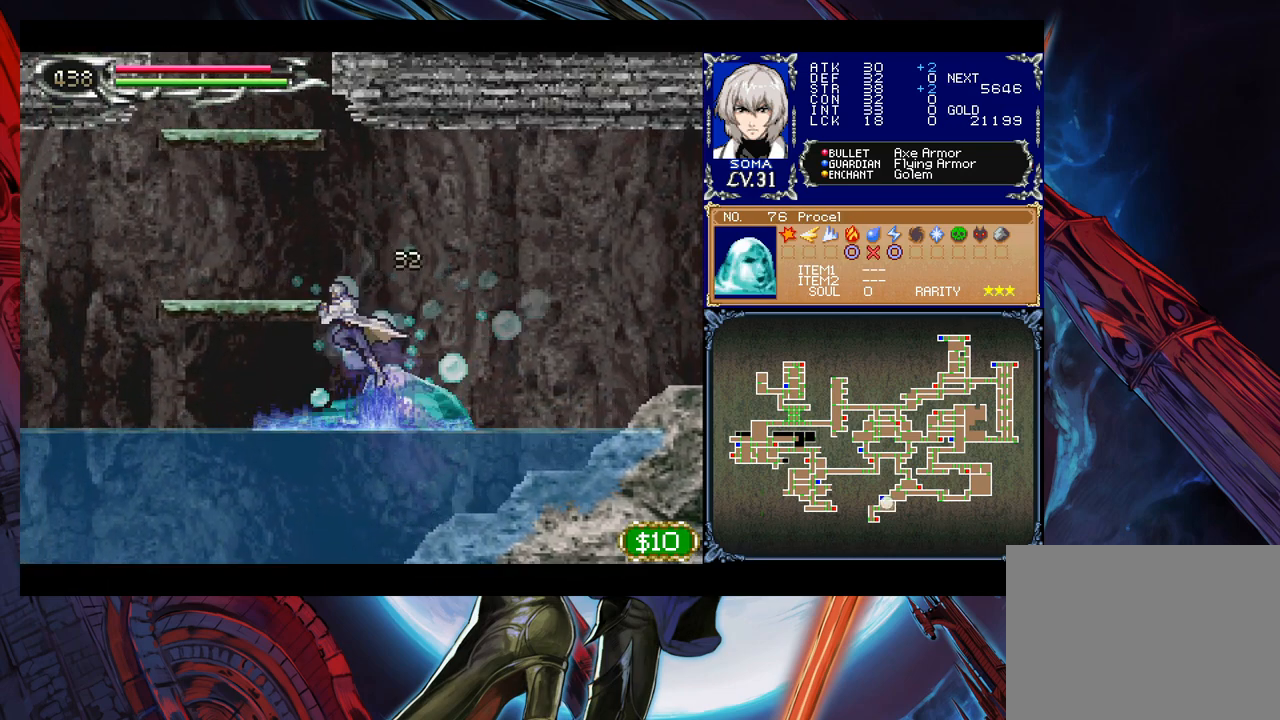
{"buttons": ["B"], "left_stick": "center", "events": [[17, "B", "up"], [83, "B", "down"], [283, "left_stick", "down-left"], [317, "B", "up"], [367, "B", "down"], [433, "B", "up"], [433, "left_stick", "center"], [483, "B", "down"]]}
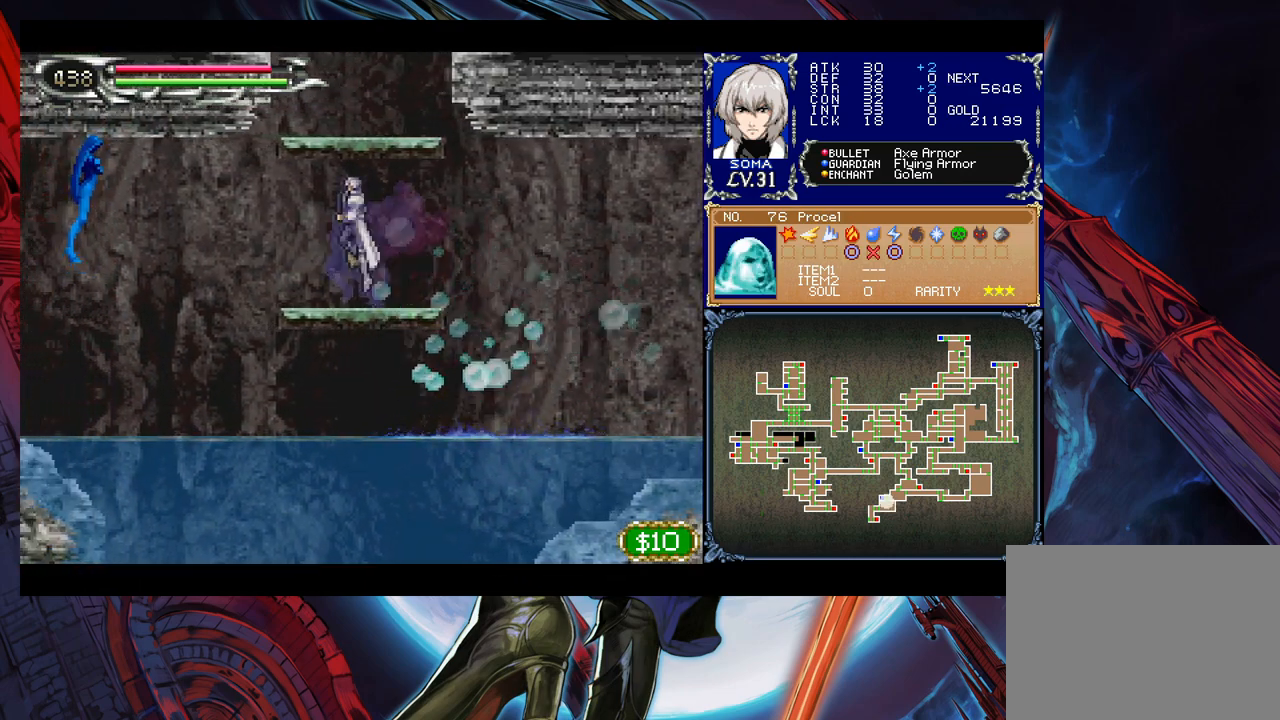
{"buttons": [], "left_stick": "down-right", "events": [[133, "B", "up"], [183, "B", "down"], [383, "B", "up"], [383, "left_stick", "down"], [433, "B", "down"], [467, "B", "up"], [483, "left_stick", "down-right"]]}
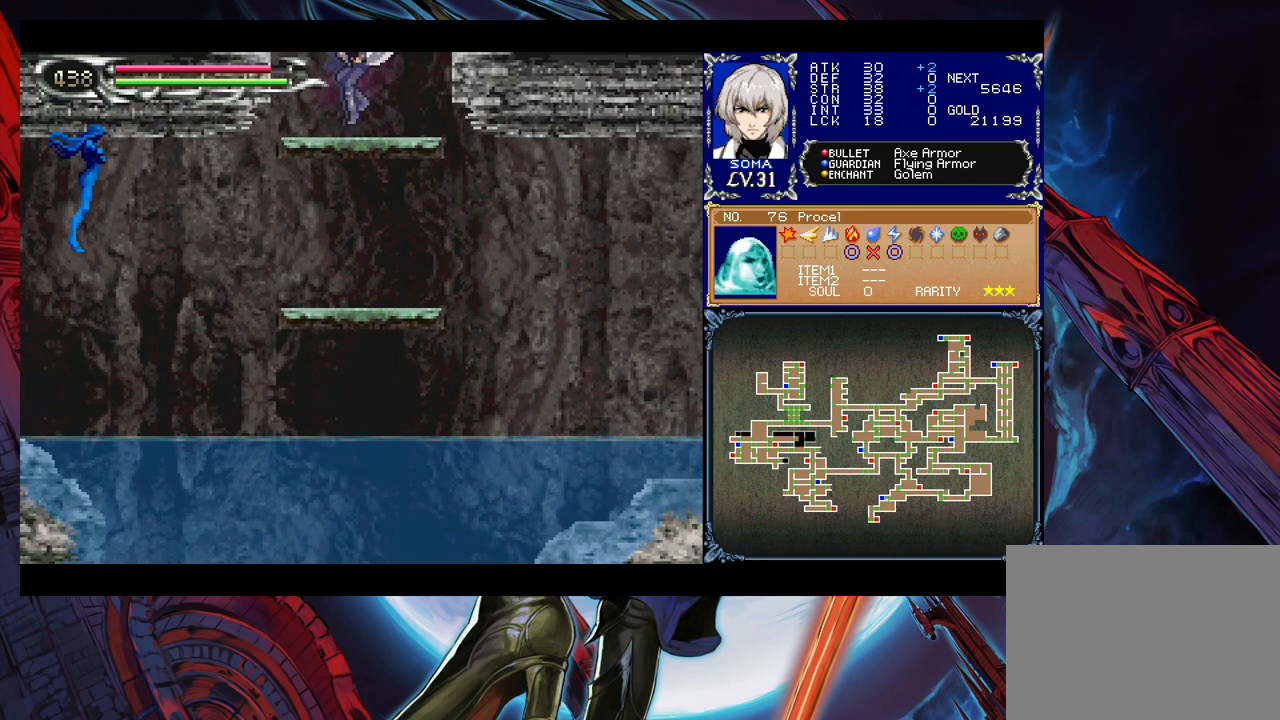
{"buttons": [], "left_stick": "right", "events": [[17, "B", "down"], [17, "left_stick", "right"], [433, "B", "up"]]}
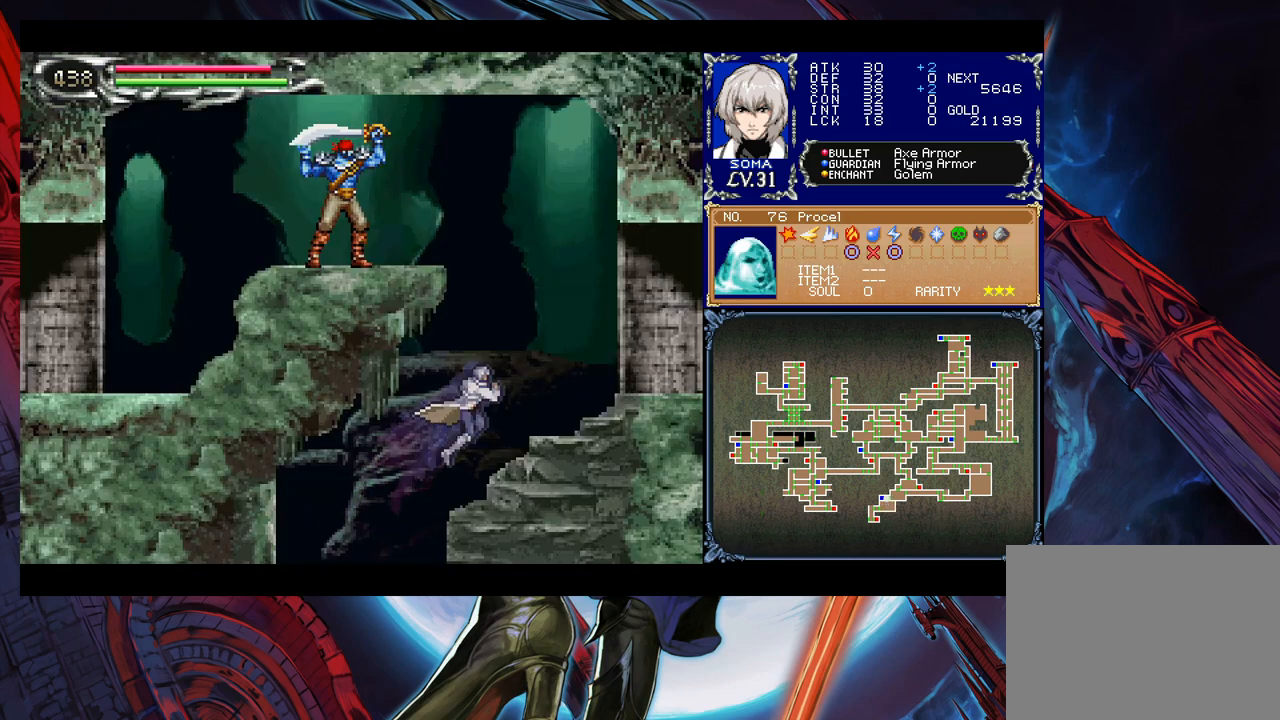
{"buttons": ["A"], "left_stick": "right", "events": [[17, "B", "down"], [133, "B", "up"], [367, "left_stick", "up-left"], [383, "B", "down"], [433, "A", "down"], [467, "B", "up"], [483, "left_stick", "right"]]}
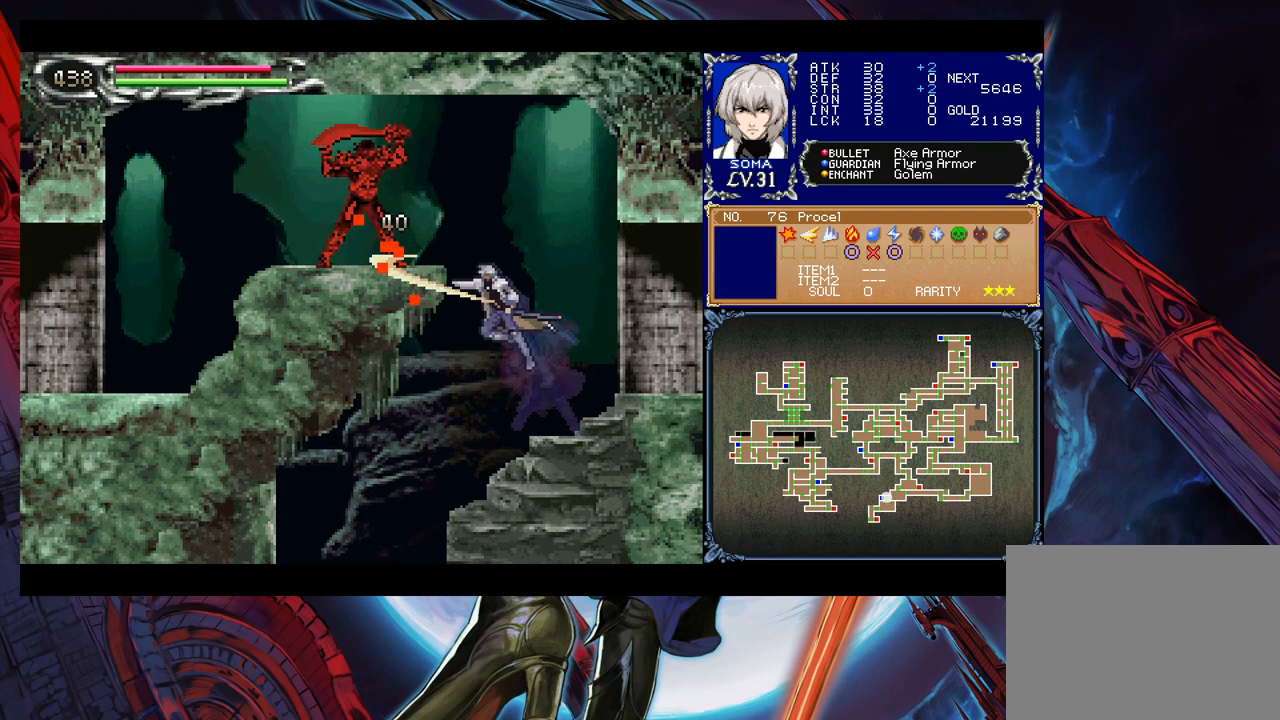
{"buttons": [], "left_stick": "right", "events": [[33, "A", "up"], [233, "left_stick", "up-left"], [283, "left_stick", "left"], [333, "B", "down"], [417, "A", "down"], [433, "B", "up"], [483, "A", "up"], [483, "left_stick", "right"]]}
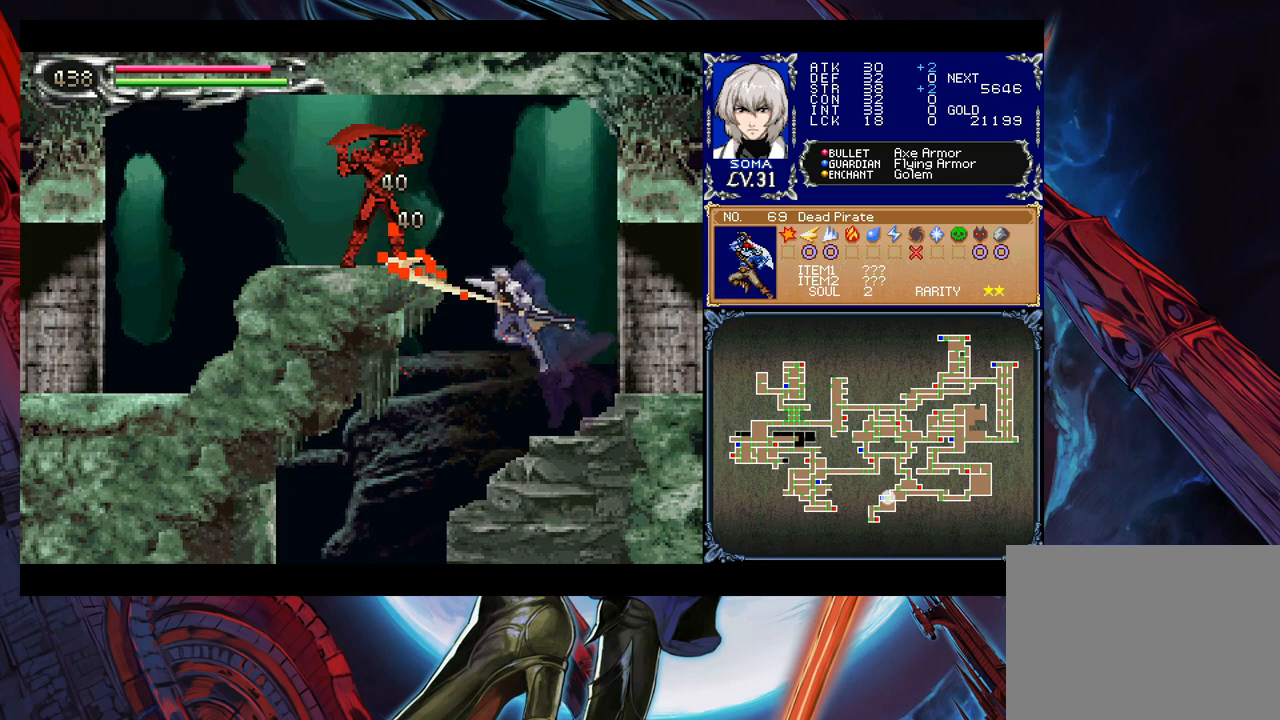
{"buttons": [], "left_stick": "right", "events": [[283, "left_stick", "left"], [333, "B", "down"], [383, "A", "down"], [417, "B", "up"], [483, "A", "up"], [483, "left_stick", "right"]]}
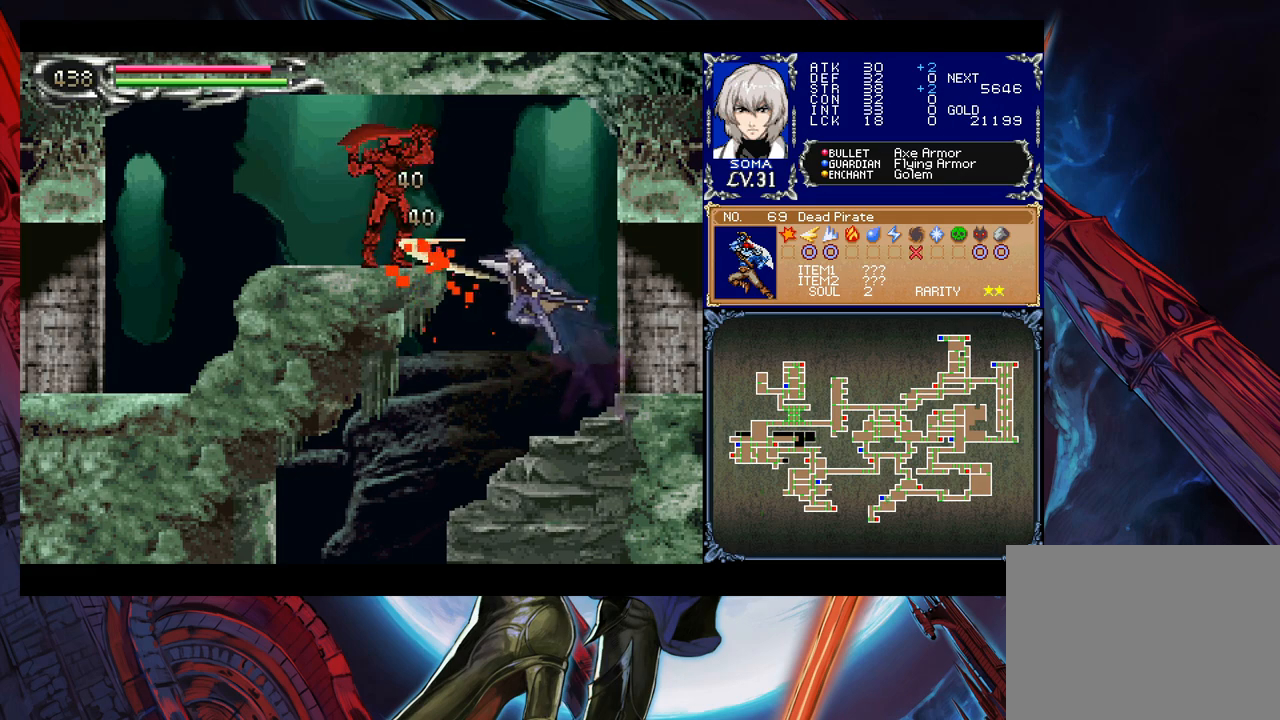
{"buttons": ["A", "B"], "left_stick": "left", "events": [[283, "left_stick", "left"], [333, "B", "down"], [383, "A", "down"]]}
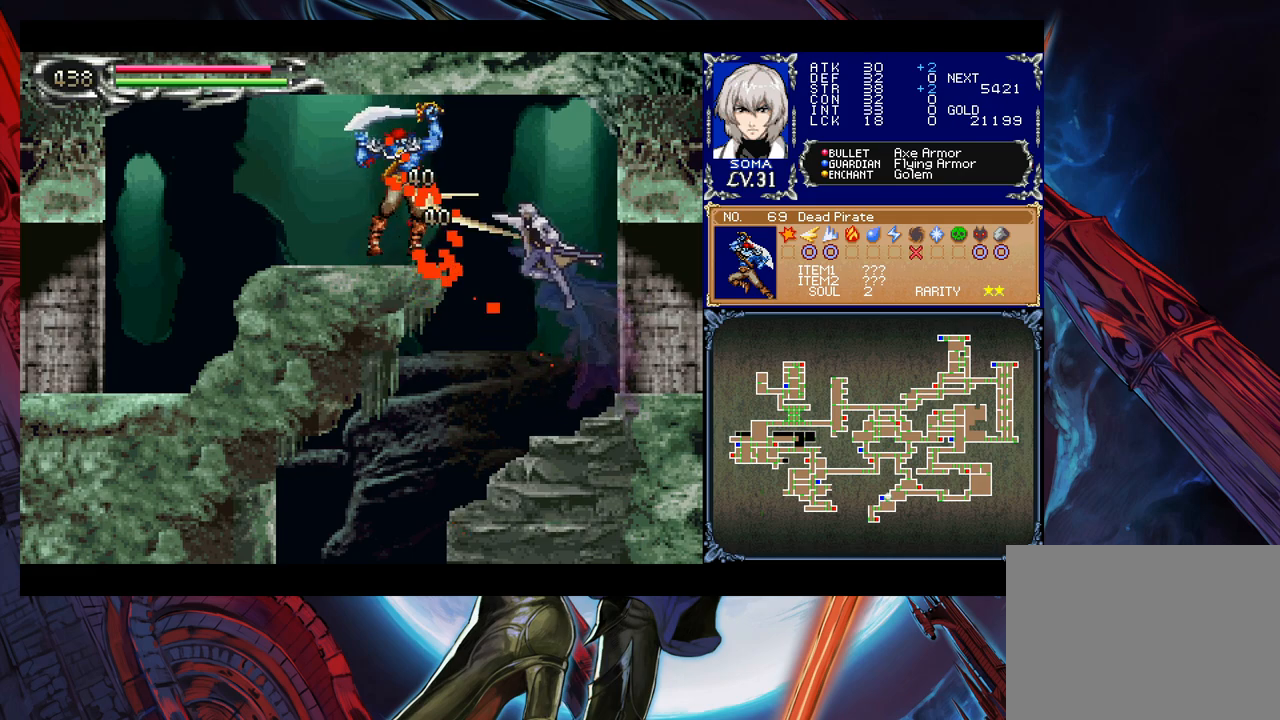
{"buttons": ["B"], "left_stick": "right", "events": [[17, "B", "up"], [33, "A", "up"], [33, "left_stick", "right"], [383, "left_stick", "up-left"], [433, "Y", "down"], [483, "B", "down"], [483, "Y", "up"], [483, "left_stick", "right"]]}
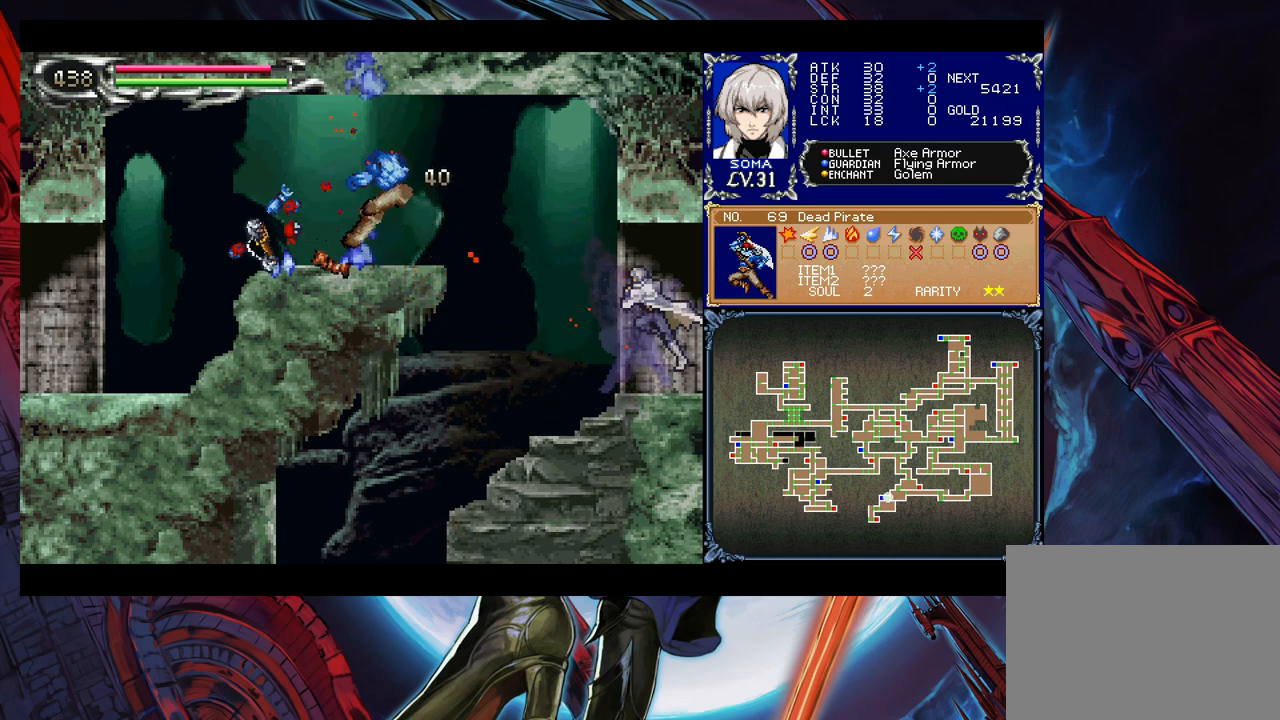
{"buttons": ["Y"], "left_stick": "up-left", "events": [[17, "B", "up"], [467, "left_stick", "up-left"], [483, "Y", "down"]]}
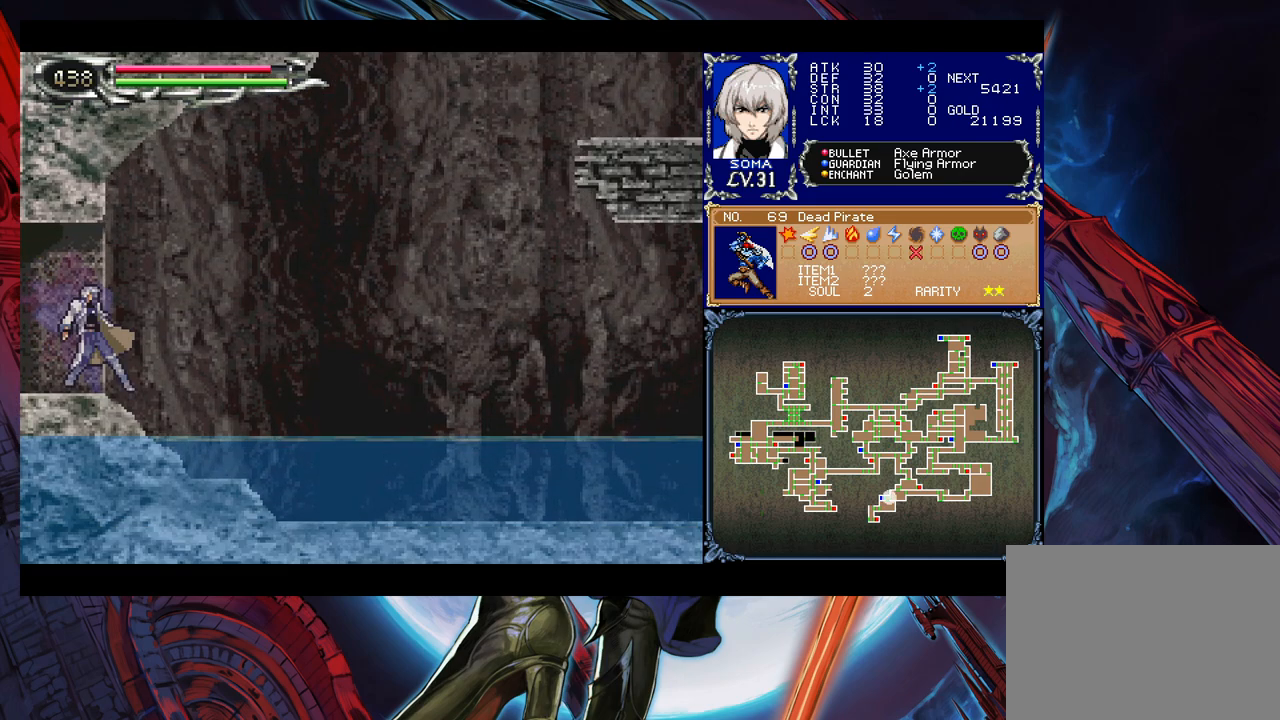
{"buttons": [], "left_stick": "down-right", "events": [[33, "B", "down"], [33, "Y", "up"], [67, "left_stick", "down-right"], [83, "B", "up"]]}
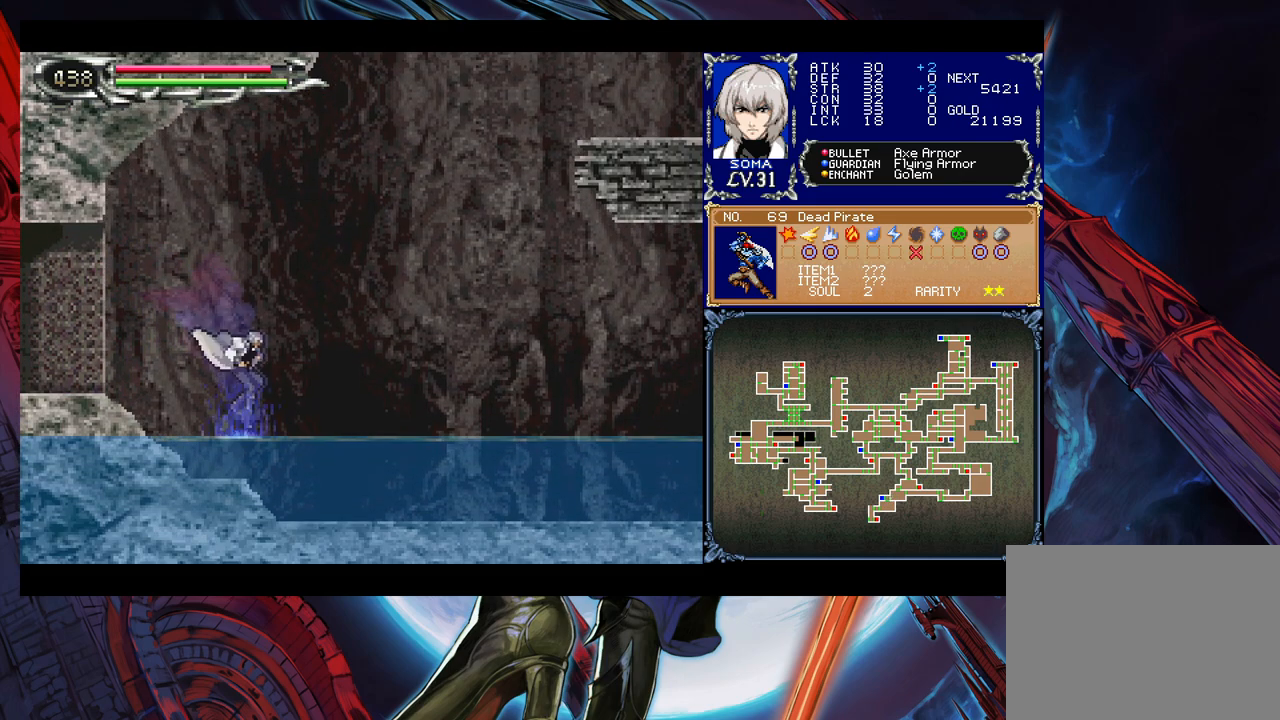
{"buttons": [], "left_stick": "down-right", "events": [[67, "left_stick", "left"], [83, "Y", "down"], [133, "B", "down"], [133, "Y", "up"], [167, "left_stick", "down-right"], [183, "B", "up"]]}
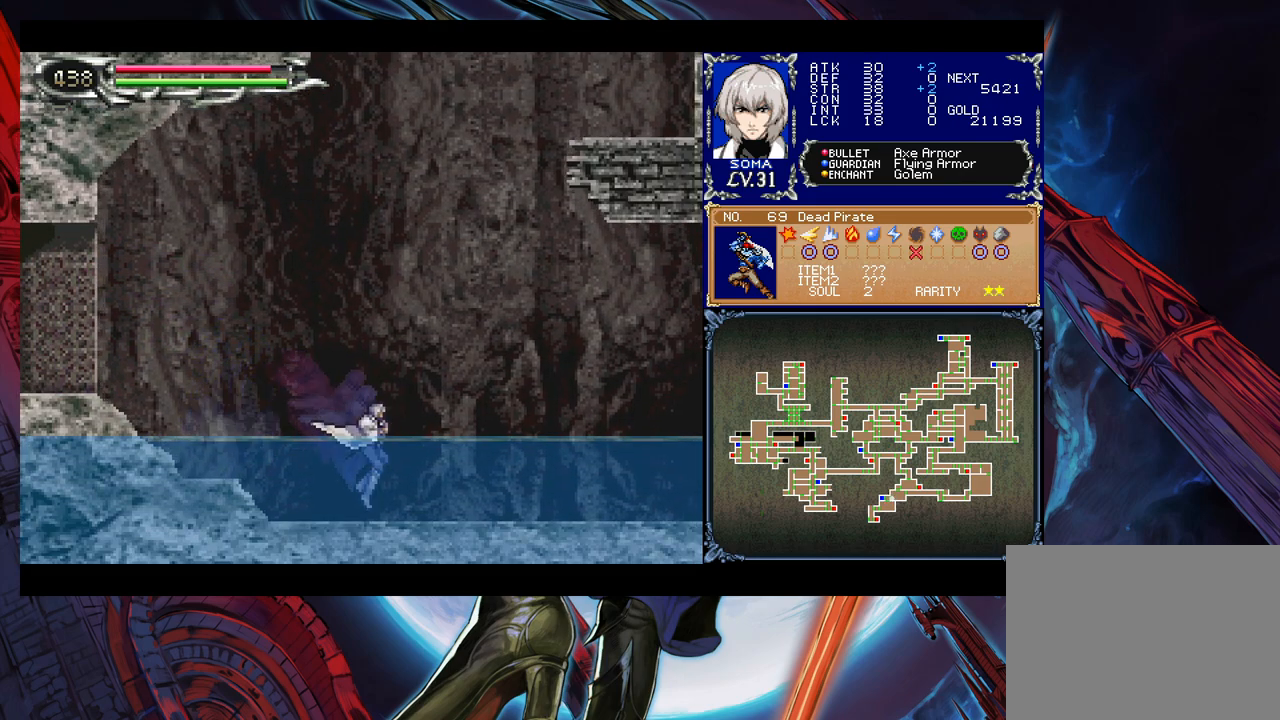
{"buttons": ["B"], "left_stick": "down-right", "events": [[17, "left_stick", "left"], [67, "Y", "down"], [117, "B", "down"], [117, "Y", "up"], [117, "left_stick", "down-right"], [133, "B", "up"], [383, "left_stick", "left"], [433, "Y", "down"], [483, "B", "down"], [483, "Y", "up"], [483, "left_stick", "down-right"]]}
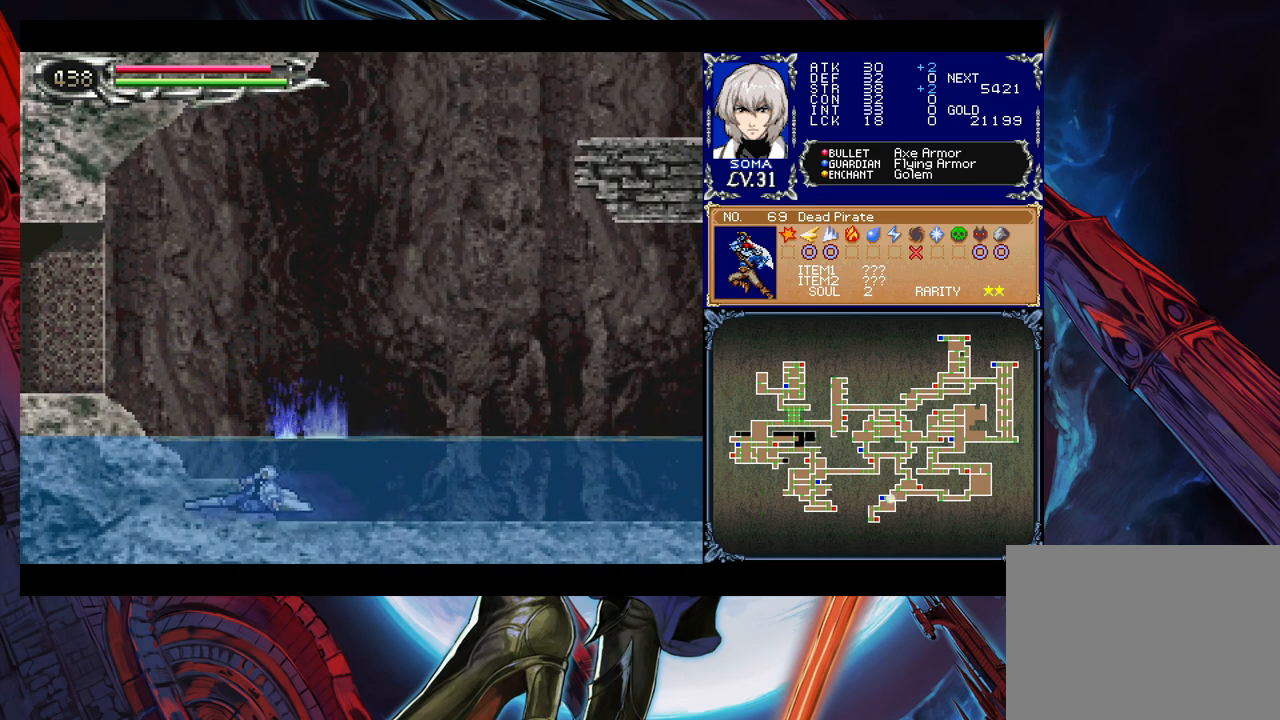
{"buttons": [], "left_stick": "down-right", "events": [[17, "B", "up"], [383, "left_stick", "left"], [417, "Y", "down"], [433, "B", "down"], [433, "Y", "up"], [467, "left_stick", "down-right"], [483, "B", "up"]]}
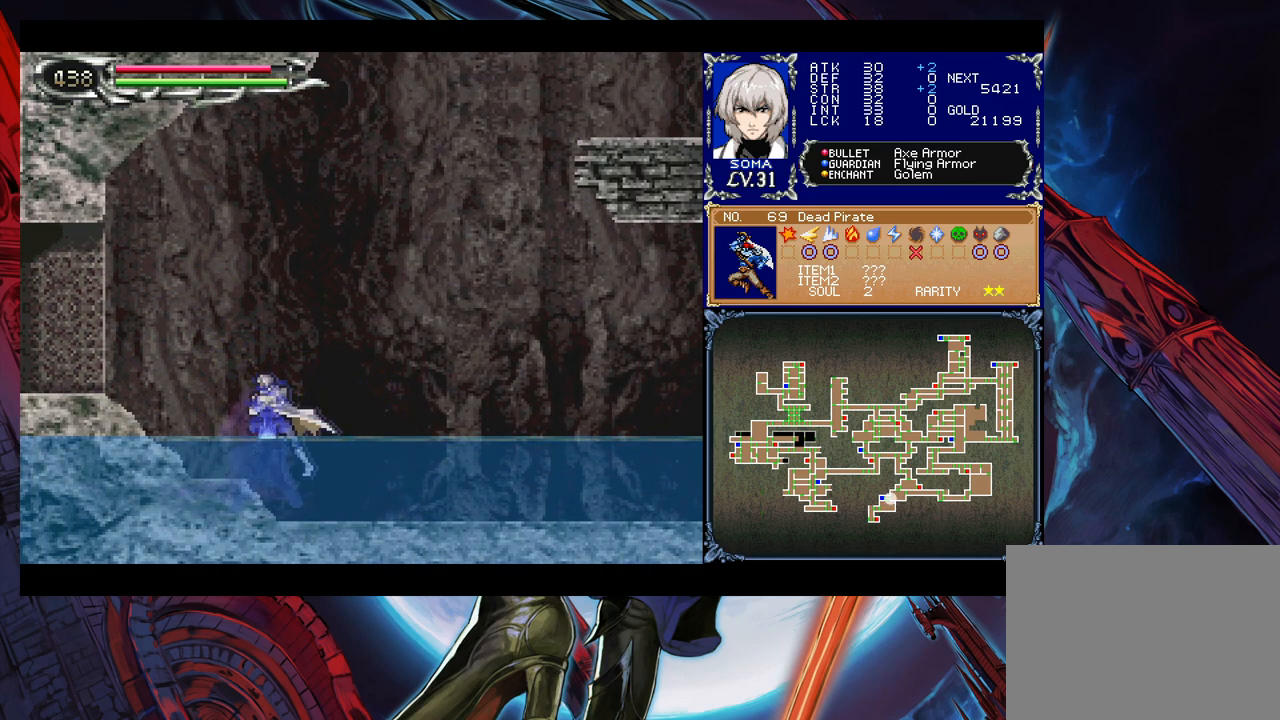
{"buttons": [], "left_stick": "down-right", "events": [[233, "left_stick", "left"], [283, "Y", "down"], [333, "B", "down"], [333, "Y", "up"], [367, "B", "up"], [367, "left_stick", "down-right"]]}
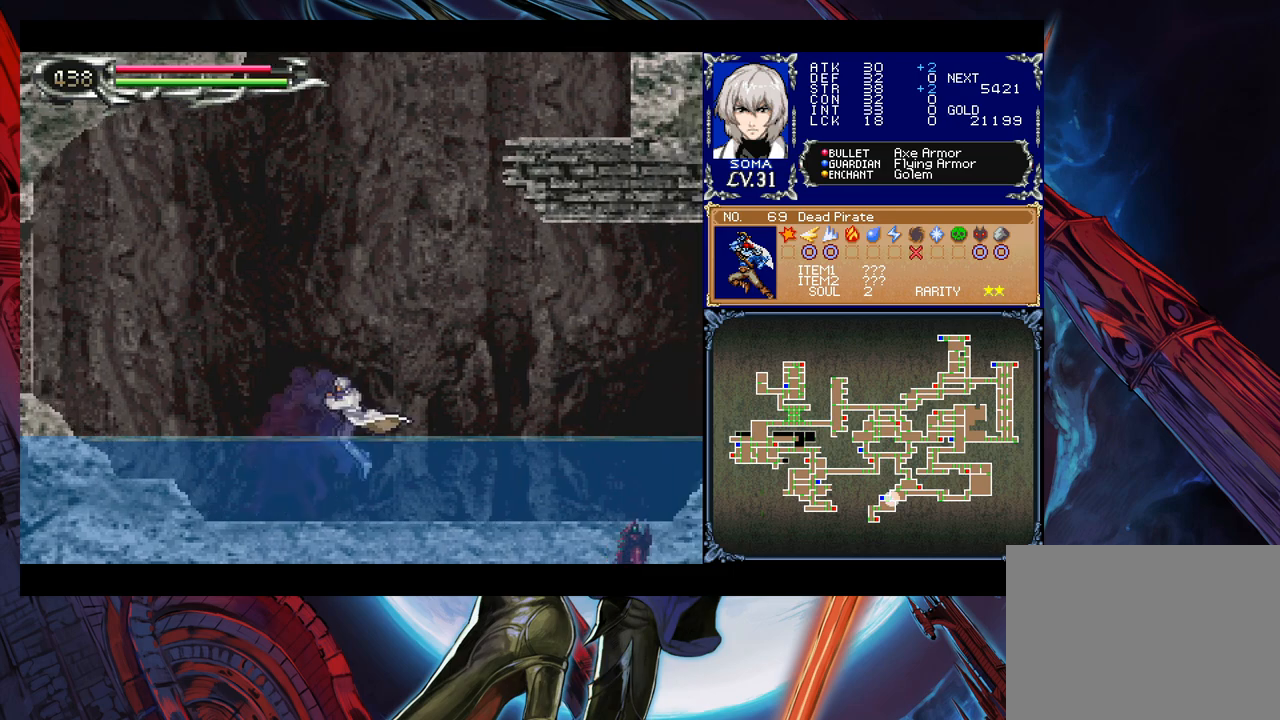
{"buttons": [], "left_stick": "down-right", "events": [[133, "left_stick", "left"], [167, "Y", "down"], [217, "B", "down"], [217, "Y", "up"], [233, "B", "up"], [233, "left_stick", "down-right"]]}
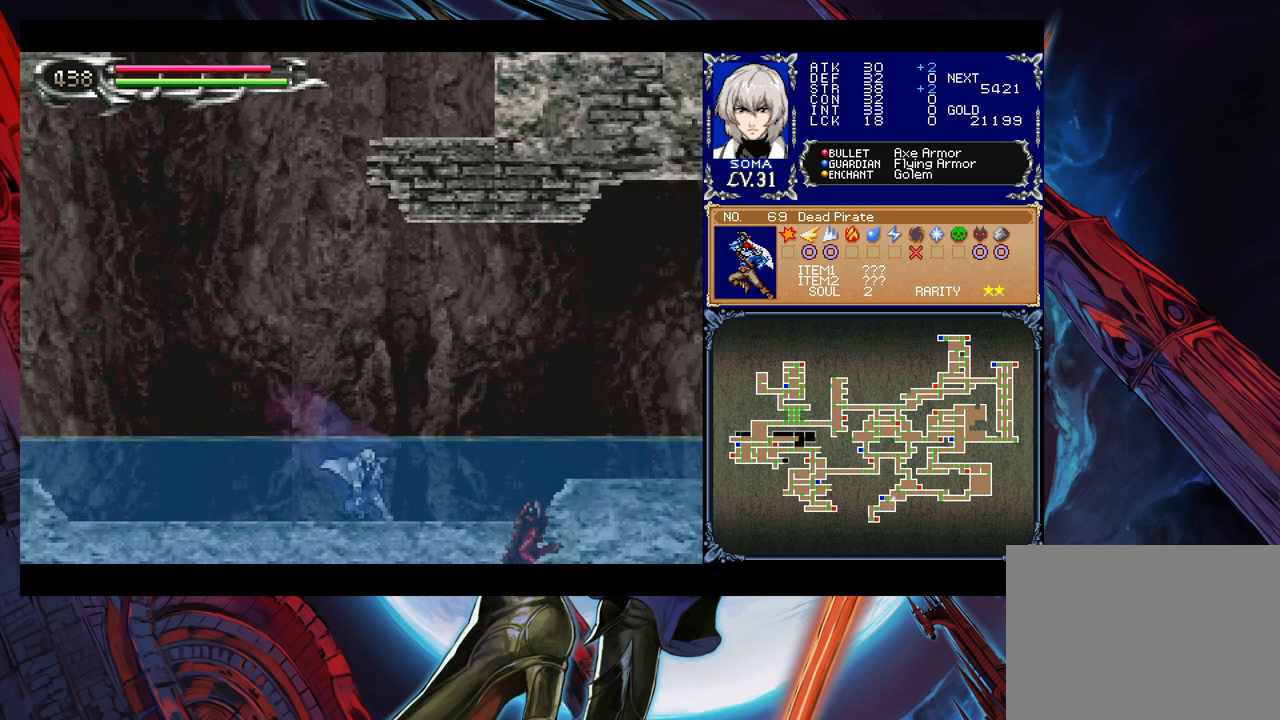
{"buttons": [], "left_stick": "down", "events": [[83, "B", "down"], [133, "B", "up"], [283, "left_stick", "down"], [367, "A", "down"], [417, "A", "up"]]}
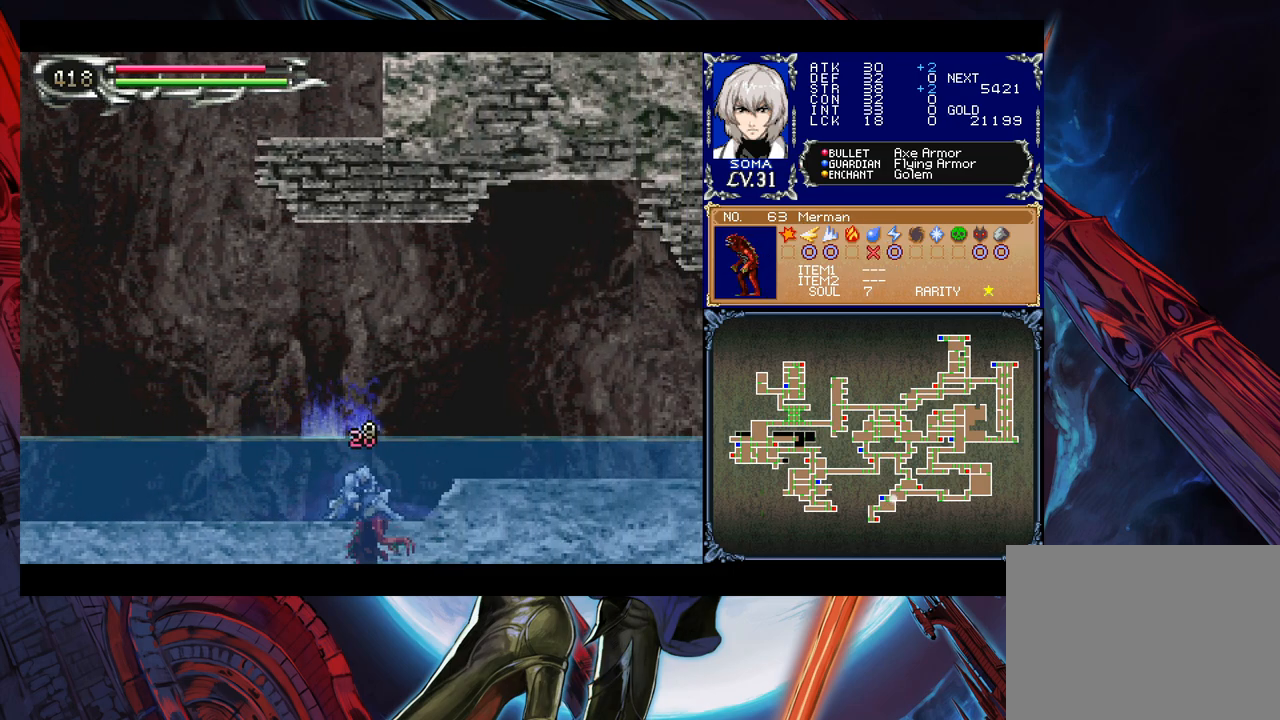
{"buttons": ["A"], "left_stick": "down-left", "events": [[33, "left_stick", "center"], [283, "left_stick", "down-left"], [333, "A", "down"]]}
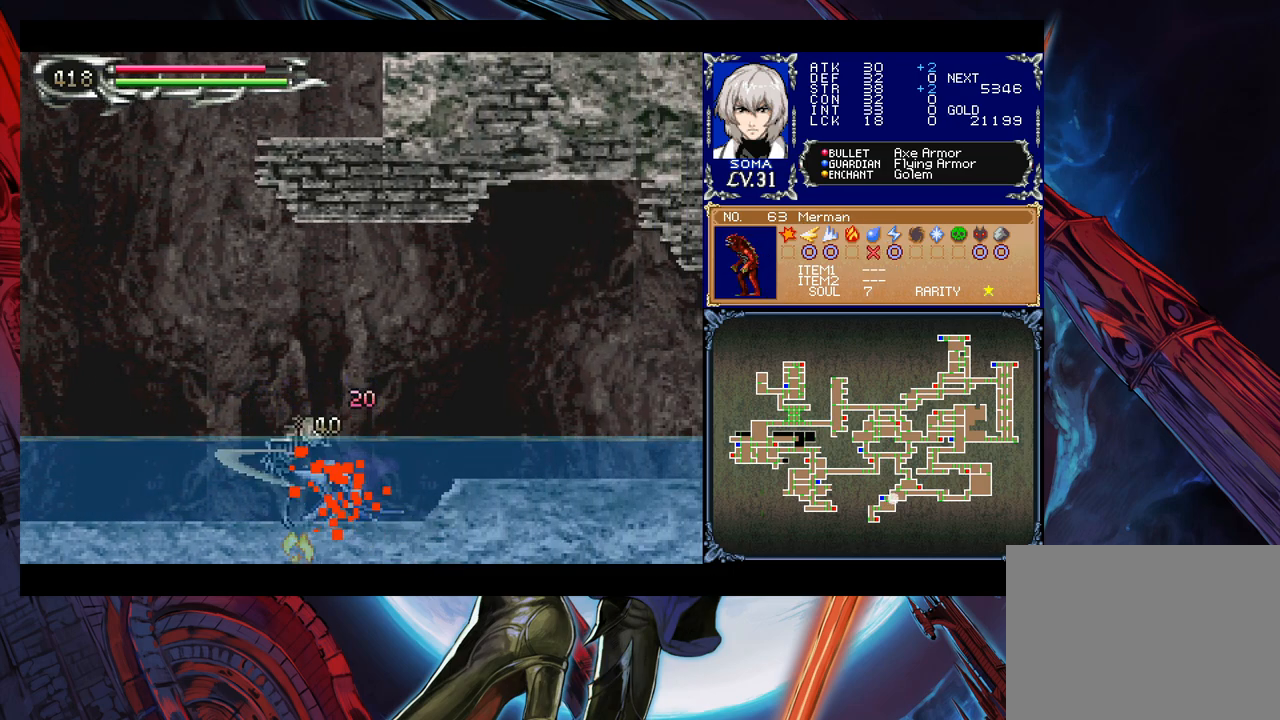
{"buttons": [], "left_stick": "center", "events": [[67, "A", "up"], [283, "left_stick", "center"], [383, "START", "down"], [483, "START", "up"]]}
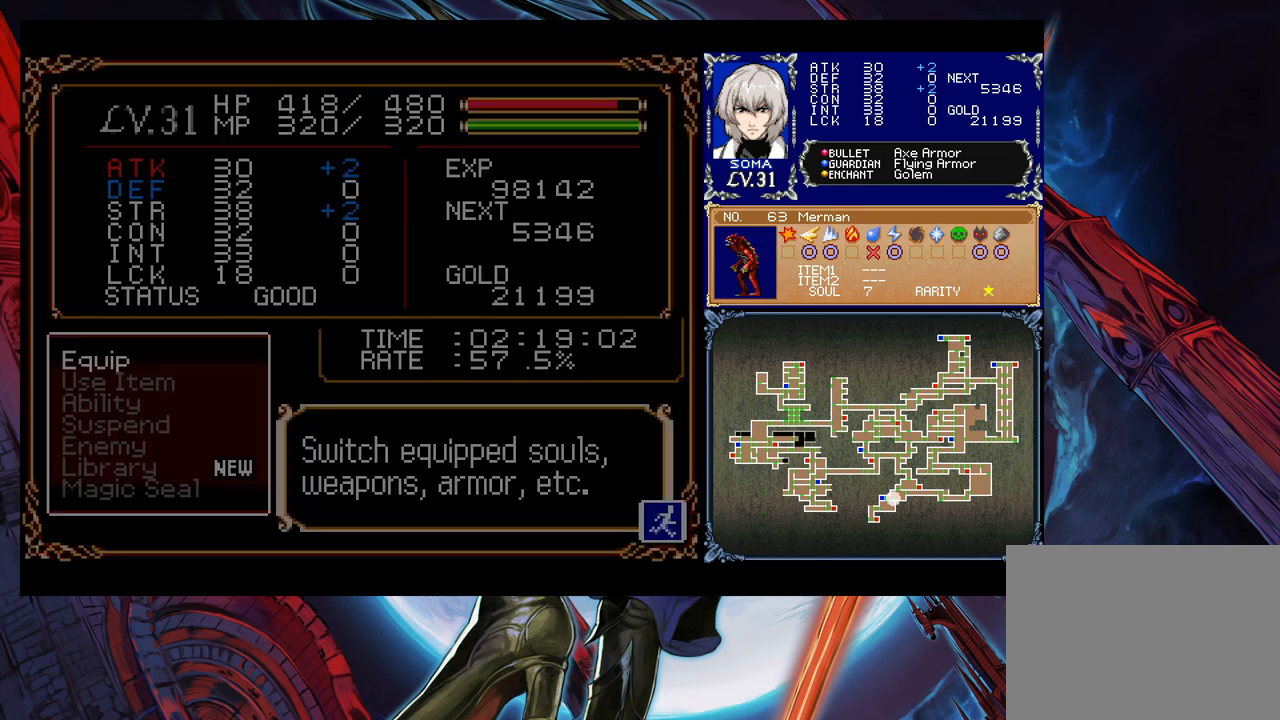
{"buttons": [], "left_stick": "center", "events": [[183, "A", "down"], [233, "A", "up"]]}
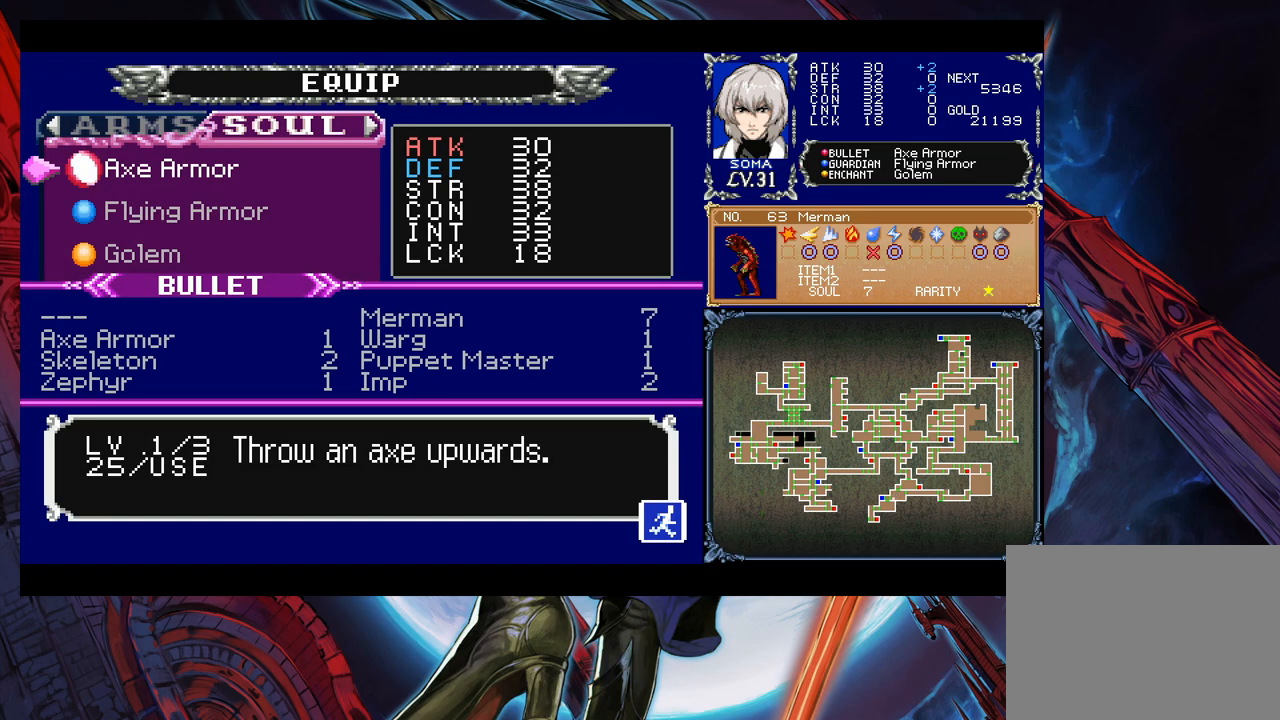
{"buttons": [], "left_stick": "center", "events": [[233, "A", "down"], [317, "A", "up"]]}
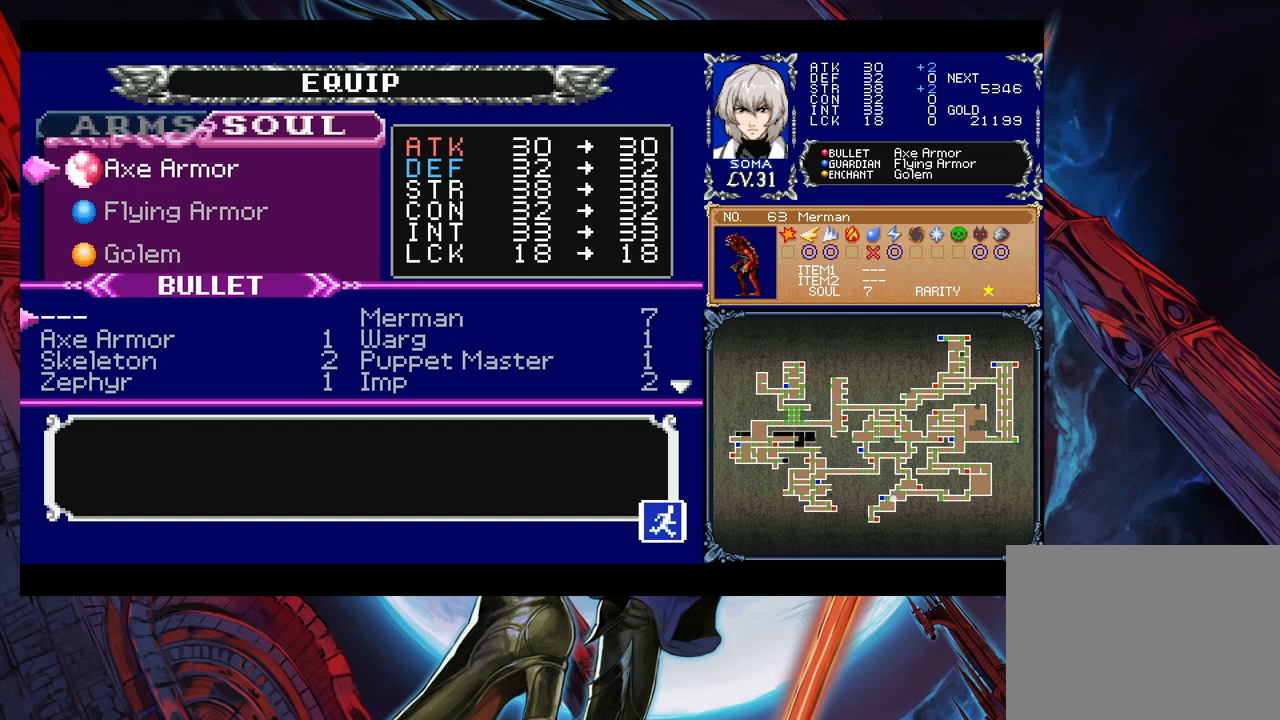
{"buttons": [], "left_stick": "center", "events": []}
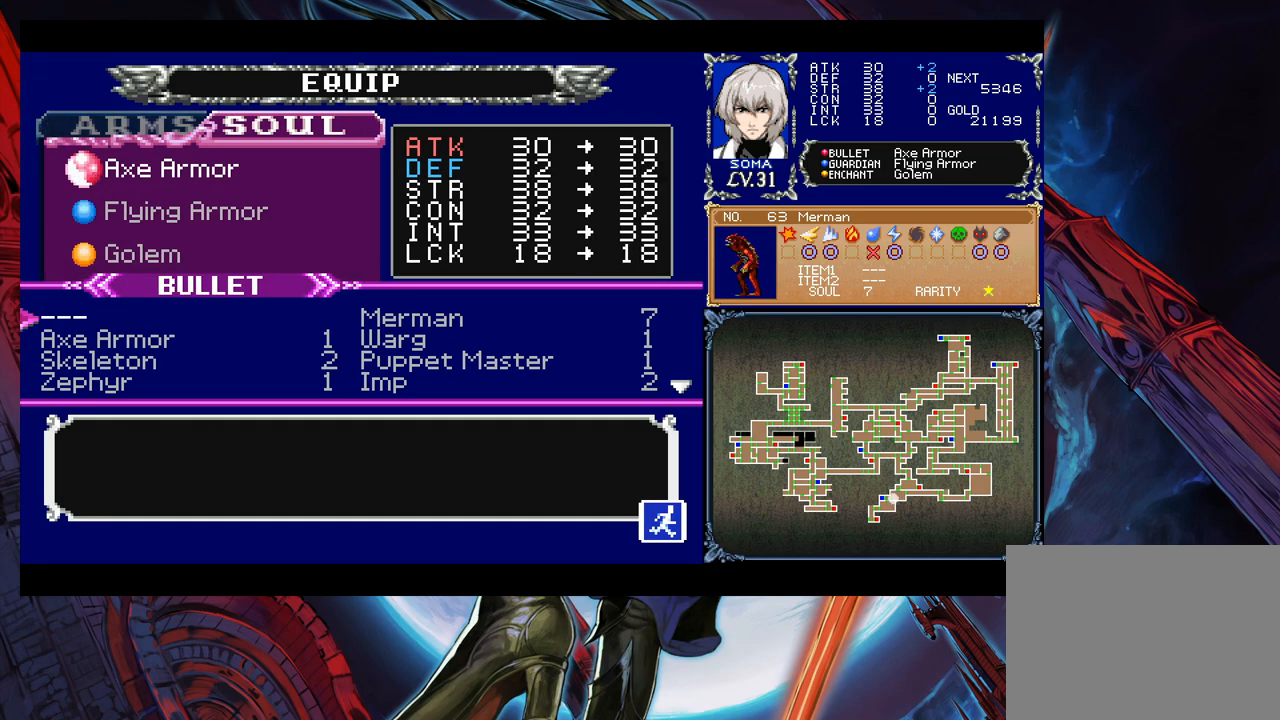
{"buttons": [], "left_stick": "down", "events": [[217, "left_stick", "down"], [333, "left_stick", "right"], [467, "left_stick", "down"]]}
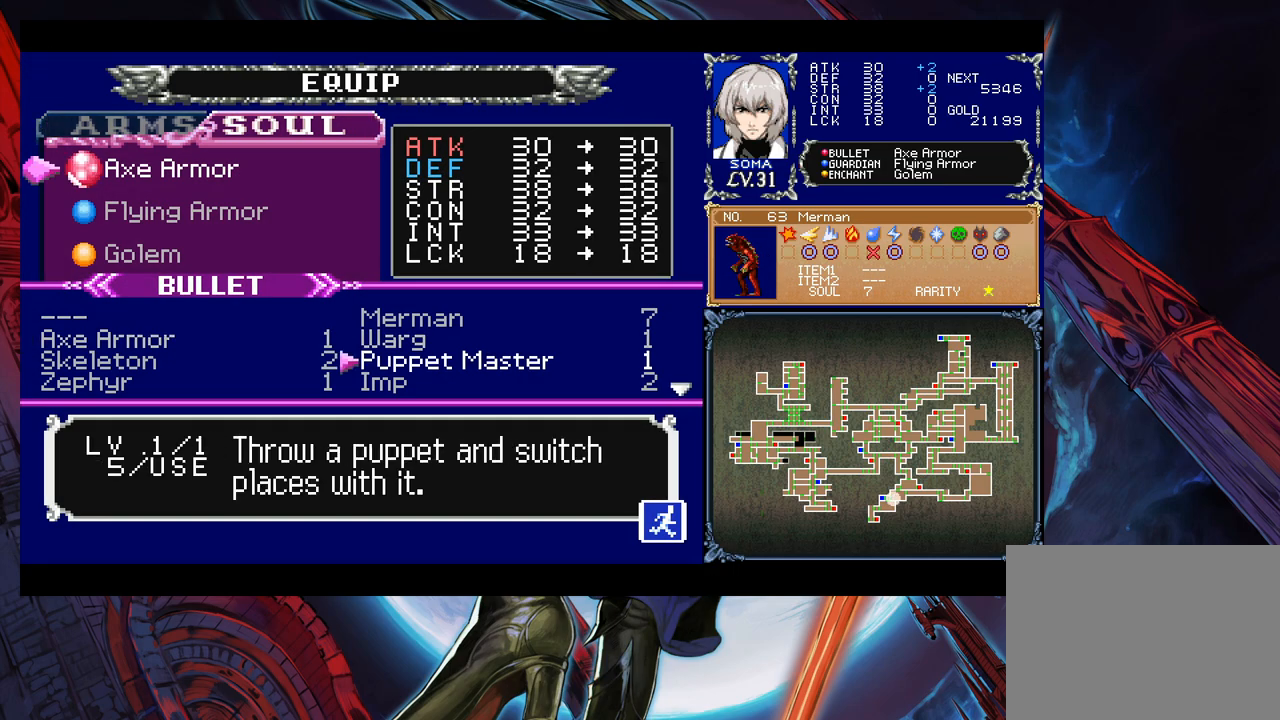
{"buttons": [], "left_stick": "down", "events": [[233, "left_stick", "center"], [283, "left_stick", "down"], [383, "left_stick", "center"], [433, "left_stick", "down"]]}
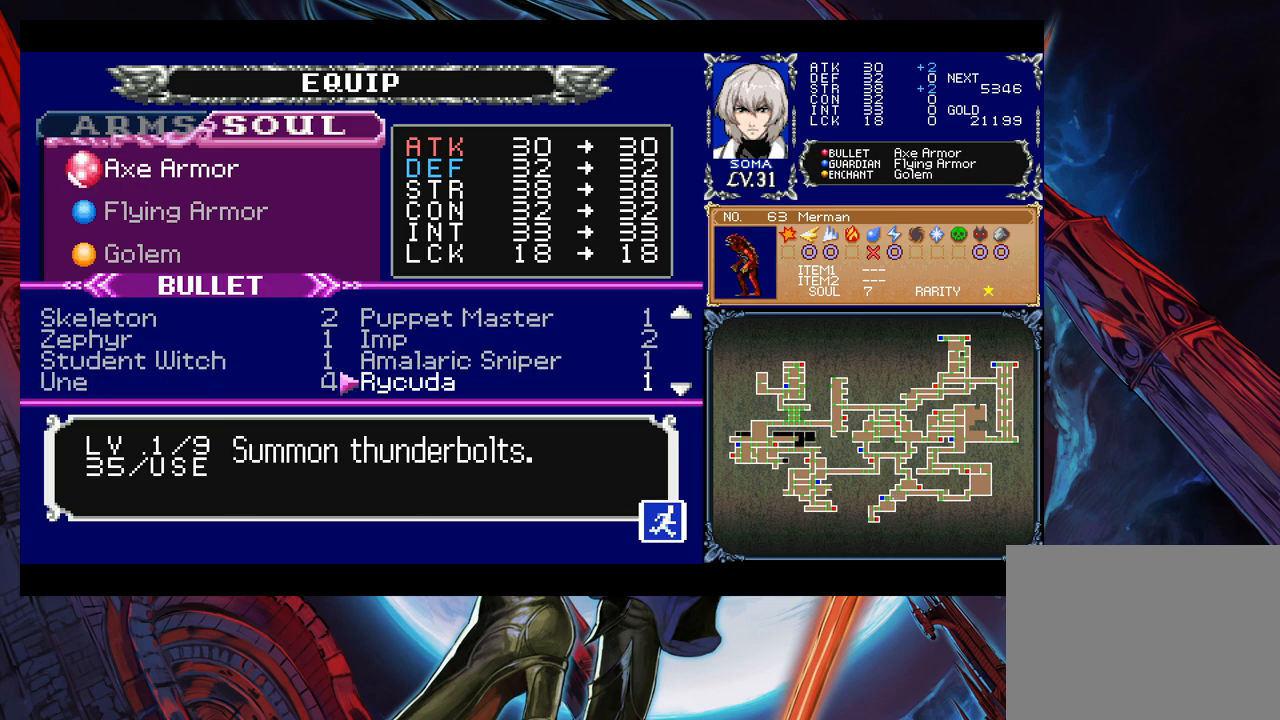
{"buttons": [], "left_stick": "center", "events": [[33, "left_stick", "center"], [383, "left_stick", "down"], [483, "left_stick", "center"]]}
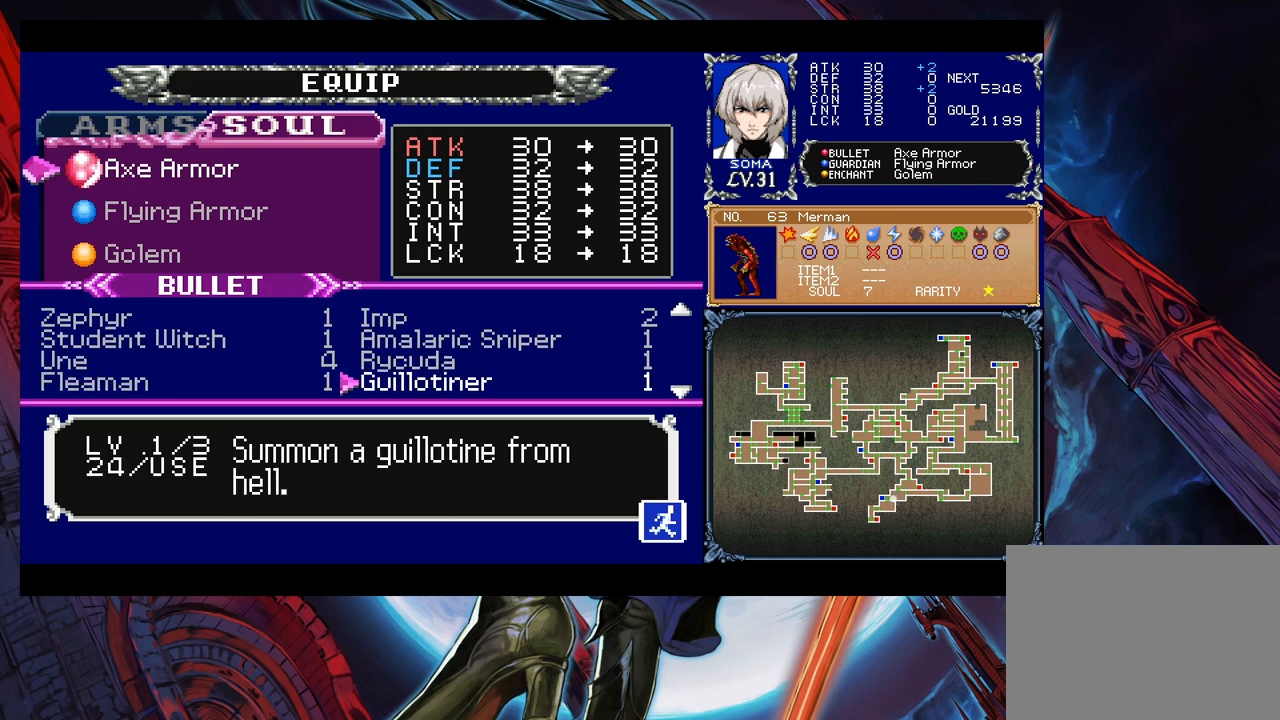
{"buttons": [], "left_stick": "center", "events": [[67, "left_stick", "down"], [167, "left_stick", "center"], [233, "left_stick", "down"], [333, "left_stick", "center"], [383, "left_stick", "down"], [483, "left_stick", "center"]]}
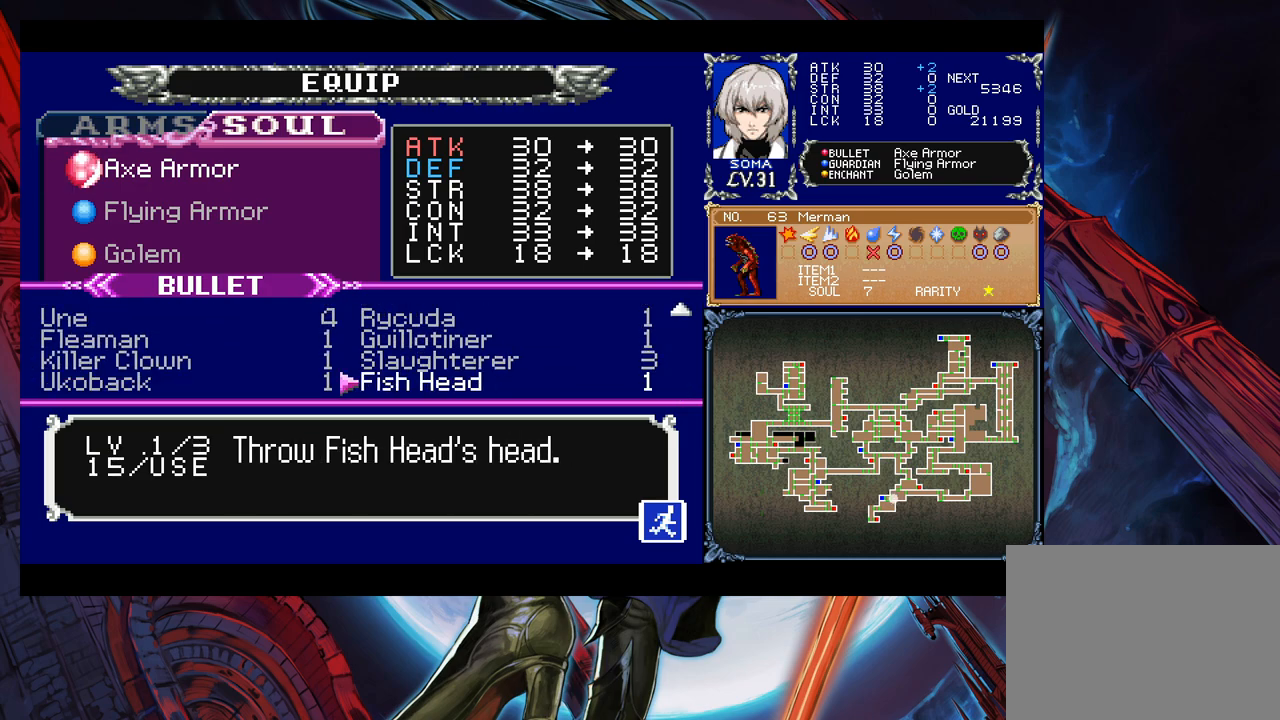
{"buttons": [], "left_stick": "left", "events": [[383, "left_stick", "left"]]}
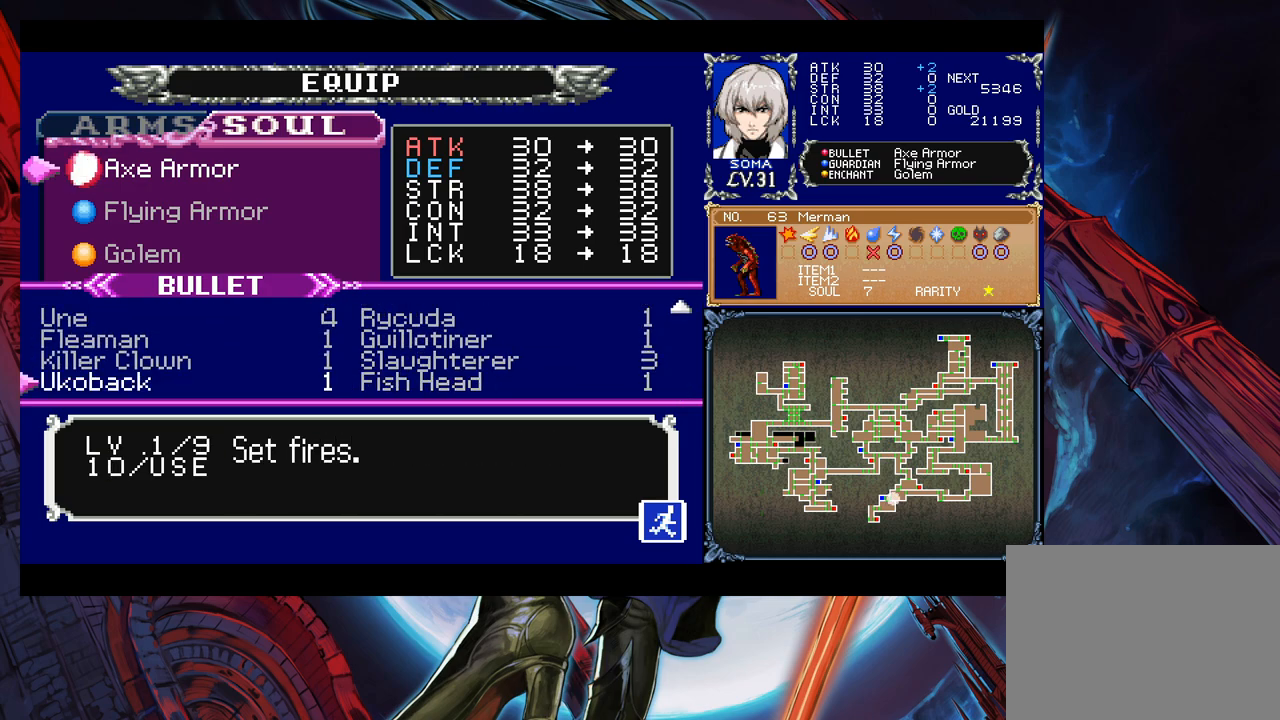
{"buttons": [], "left_stick": "up", "events": [[67, "left_stick", "up"], [183, "left_stick", "center"], [483, "left_stick", "up"]]}
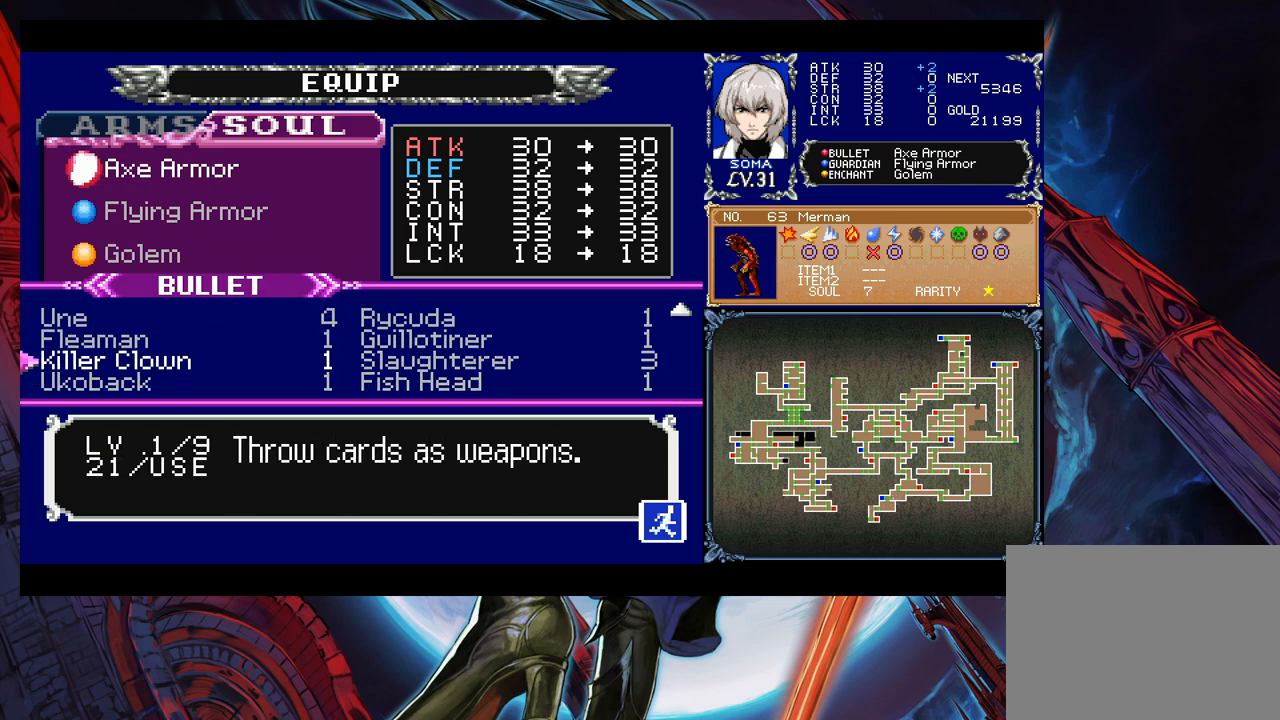
{"buttons": [], "left_stick": "center", "events": [[117, "left_stick", "center"], [233, "A", "down"], [283, "A", "up"], [333, "B", "down"], [467, "B", "up"]]}
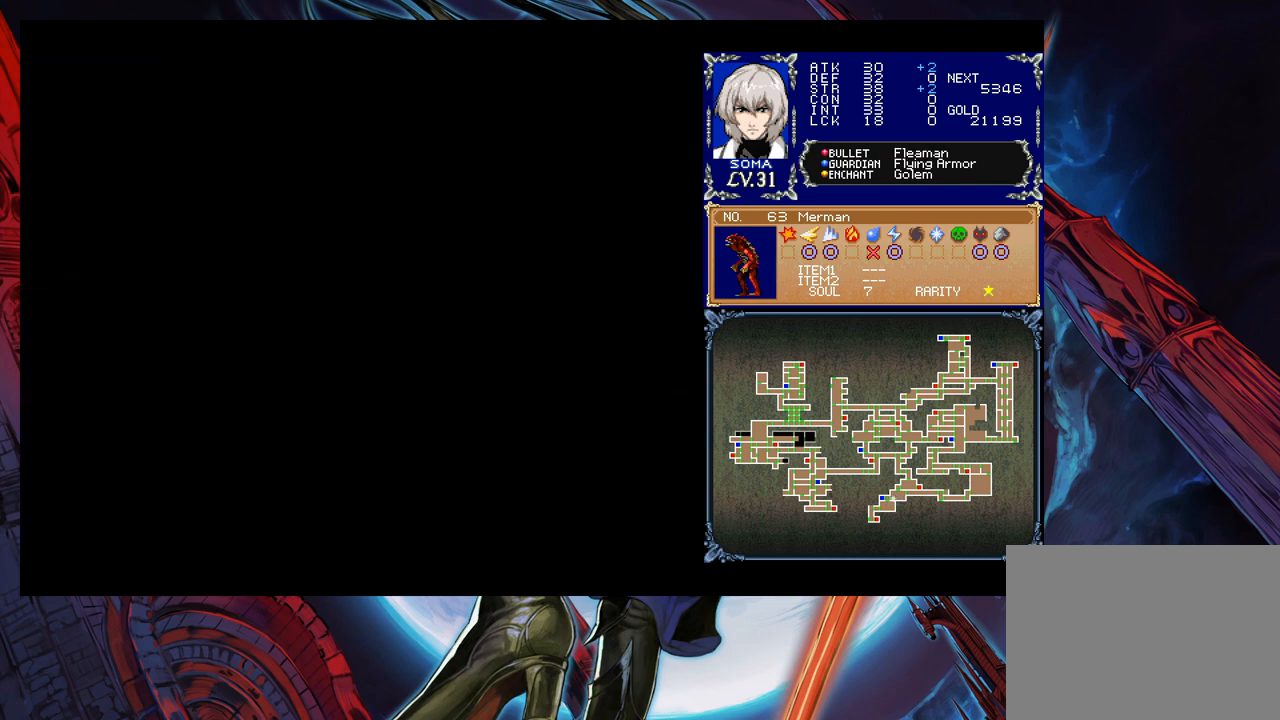
{"buttons": [], "left_stick": "right", "events": [[283, "B", "down"], [317, "left_stick", "right"], [383, "B", "up"]]}